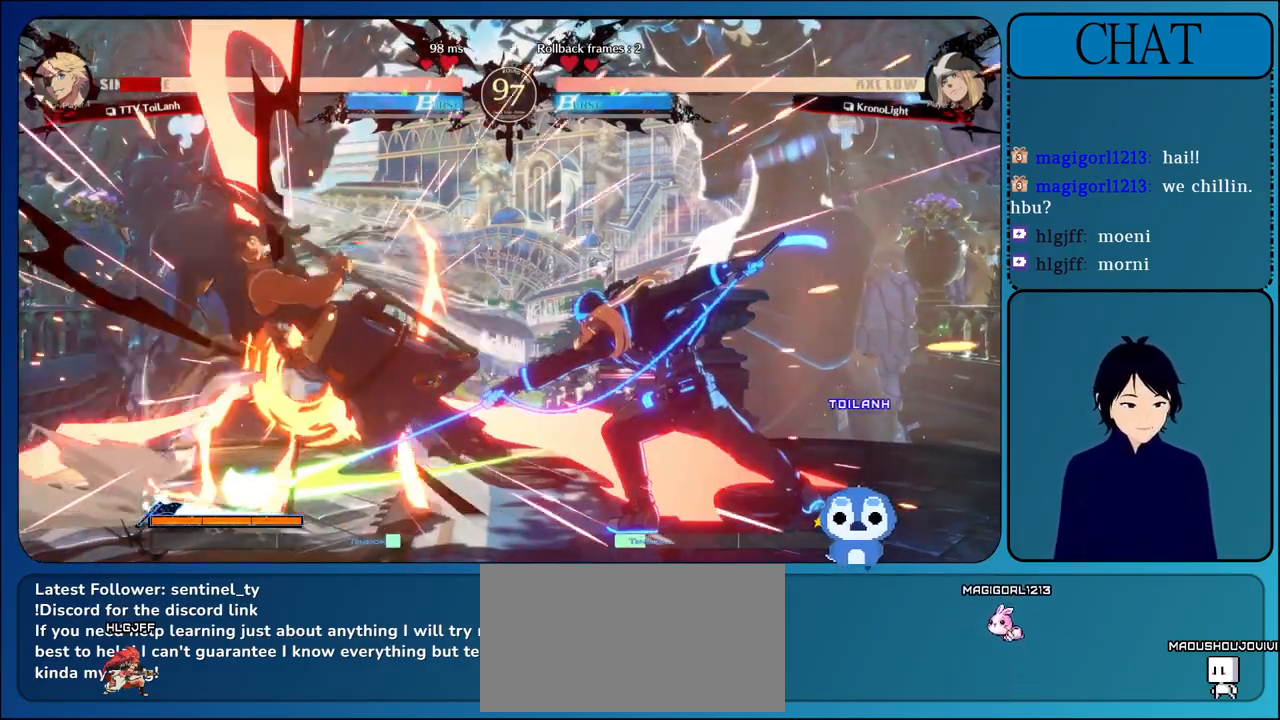
Gameplay with a controller (arcade stick); each line is a JSON object with the inputs held at the frame after it. "events" lists button and stick changes between this image and that frame as [ms after this image, input, new state], when the widget could be followed in between. Not read: CIRCLE L3 R3.
{"buttons": [], "left_stick": "down-left", "events": [[17, "SQUARE", "down"], [100, "left_stick", "down"], [117, "SQUARE", "up"], [217, "left_stick", "left"], [300, "left_stick", "down-left"]]}
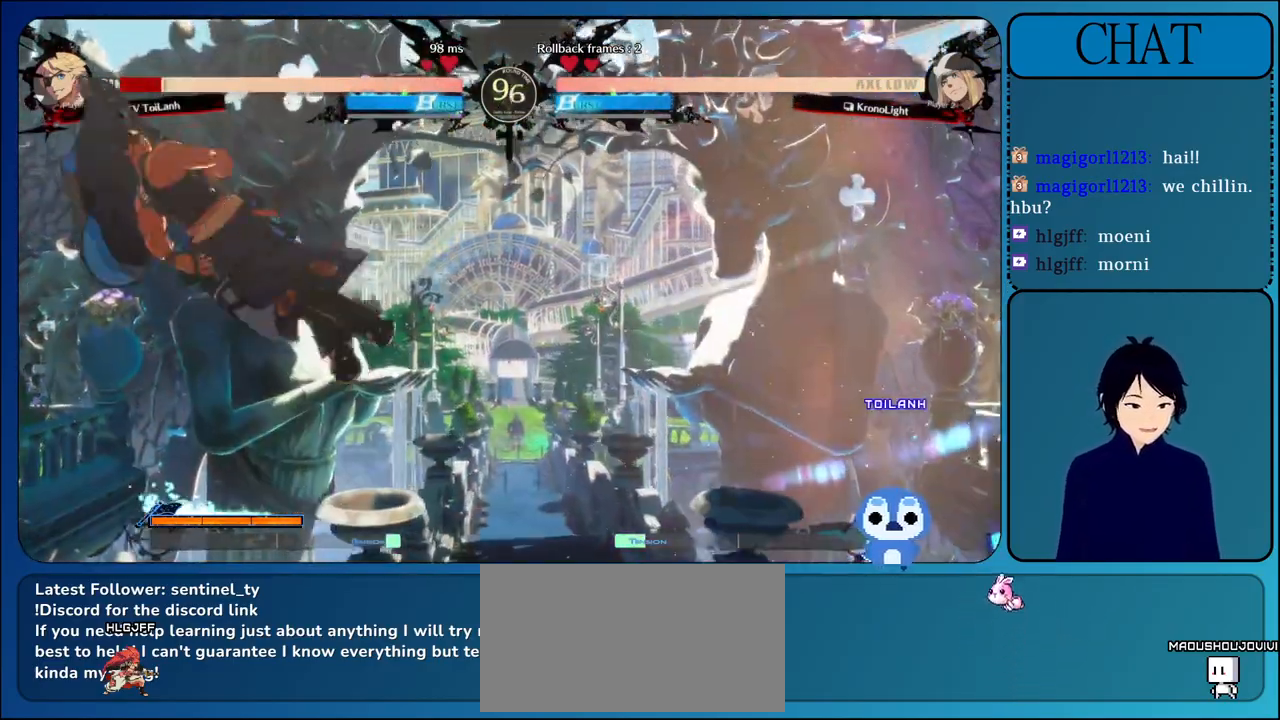
{"buttons": [], "left_stick": "down-left", "events": []}
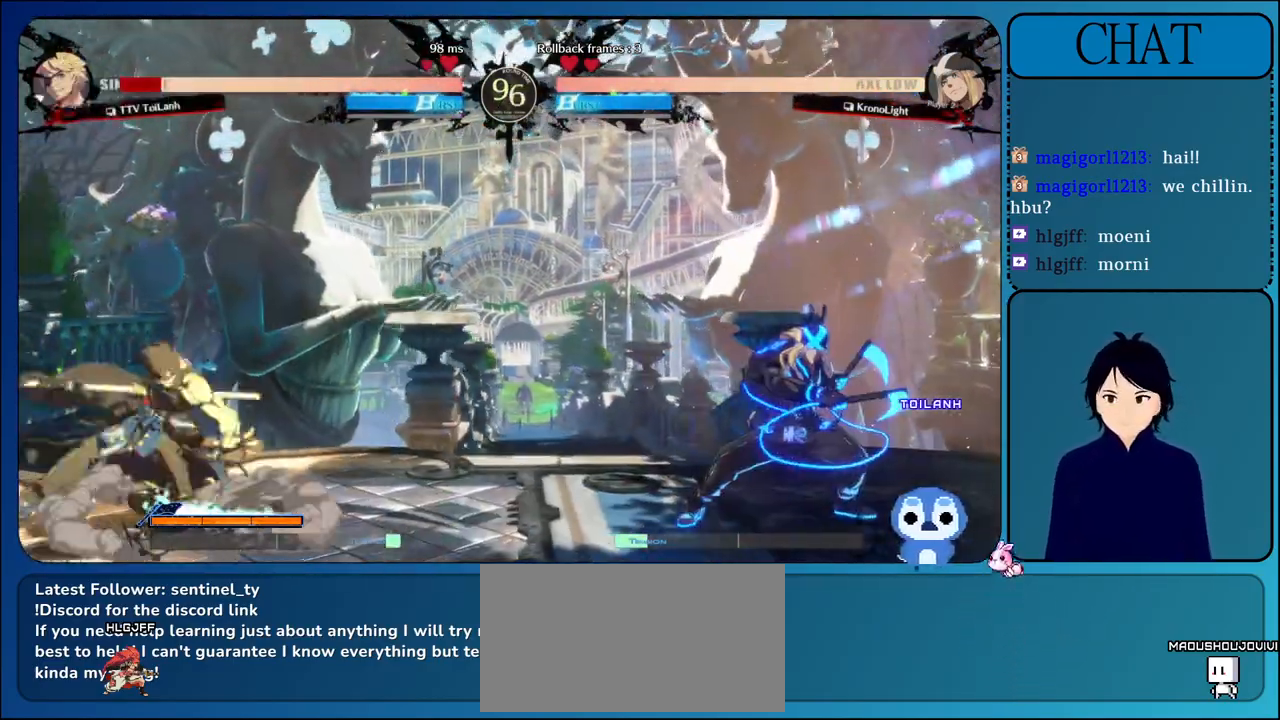
{"buttons": [], "left_stick": "down-left", "events": []}
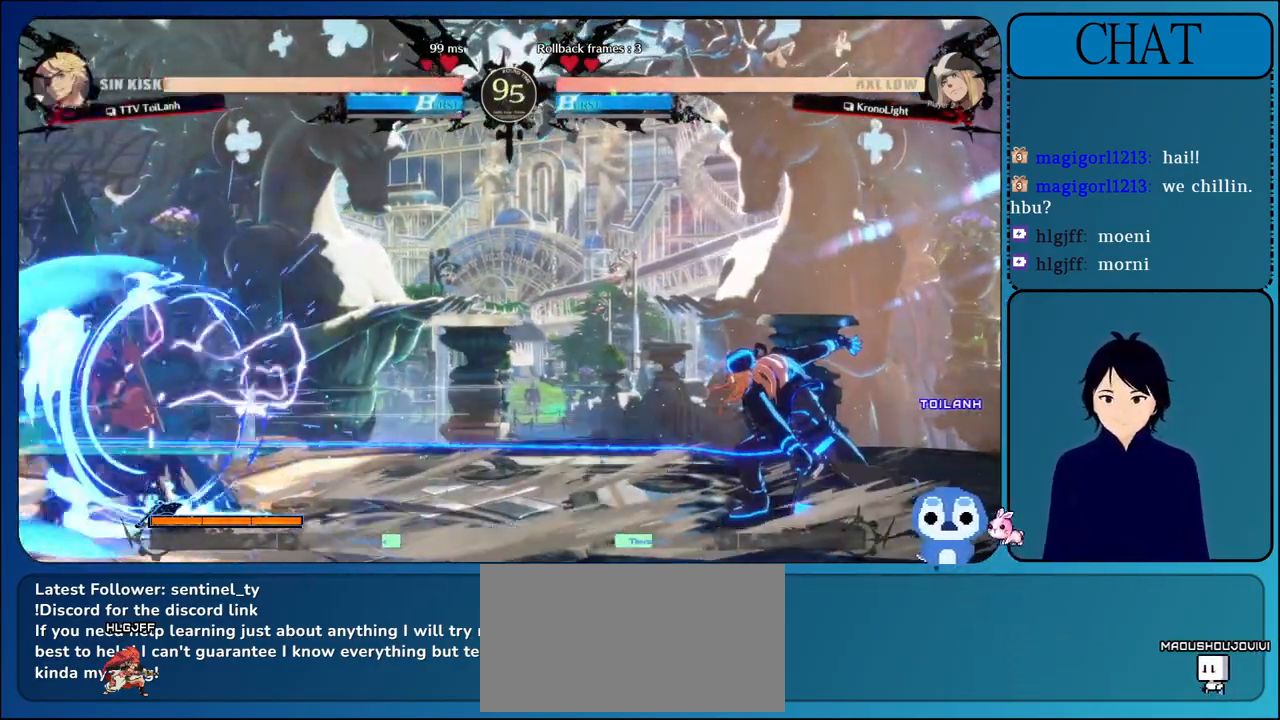
{"buttons": [], "left_stick": "down-left", "events": []}
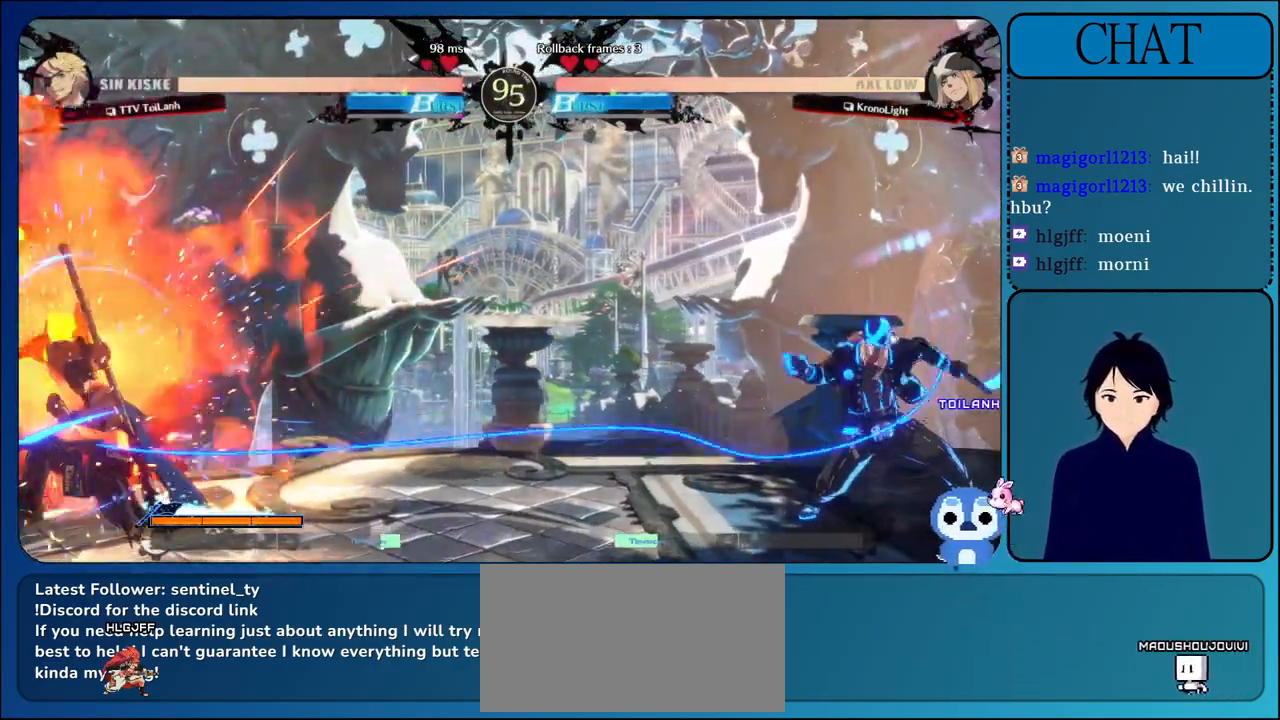
{"buttons": ["L1"], "left_stick": "right", "events": [[200, "left_stick", "right"], [367, "L1", "down"]]}
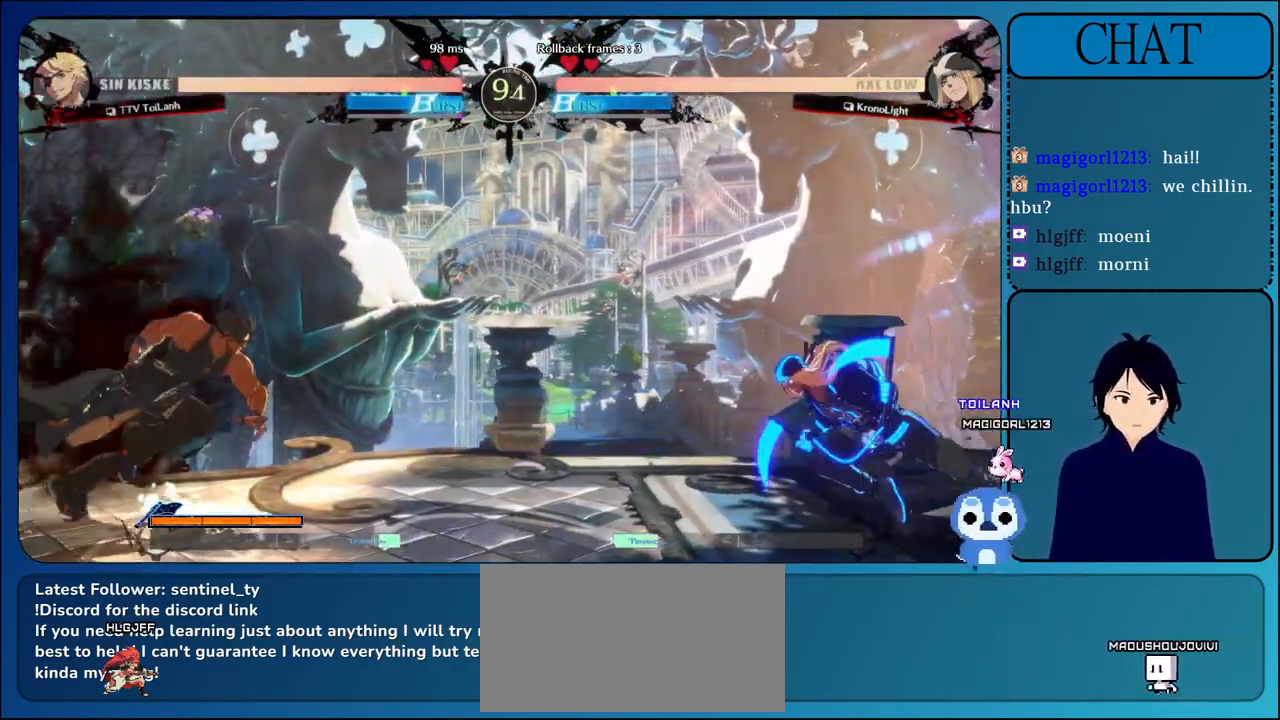
{"buttons": [], "left_stick": "left", "events": [[17, "L1", "up"], [100, "L1", "down"], [267, "left_stick", "up"], [300, "L1", "up"], [417, "left_stick", "left"]]}
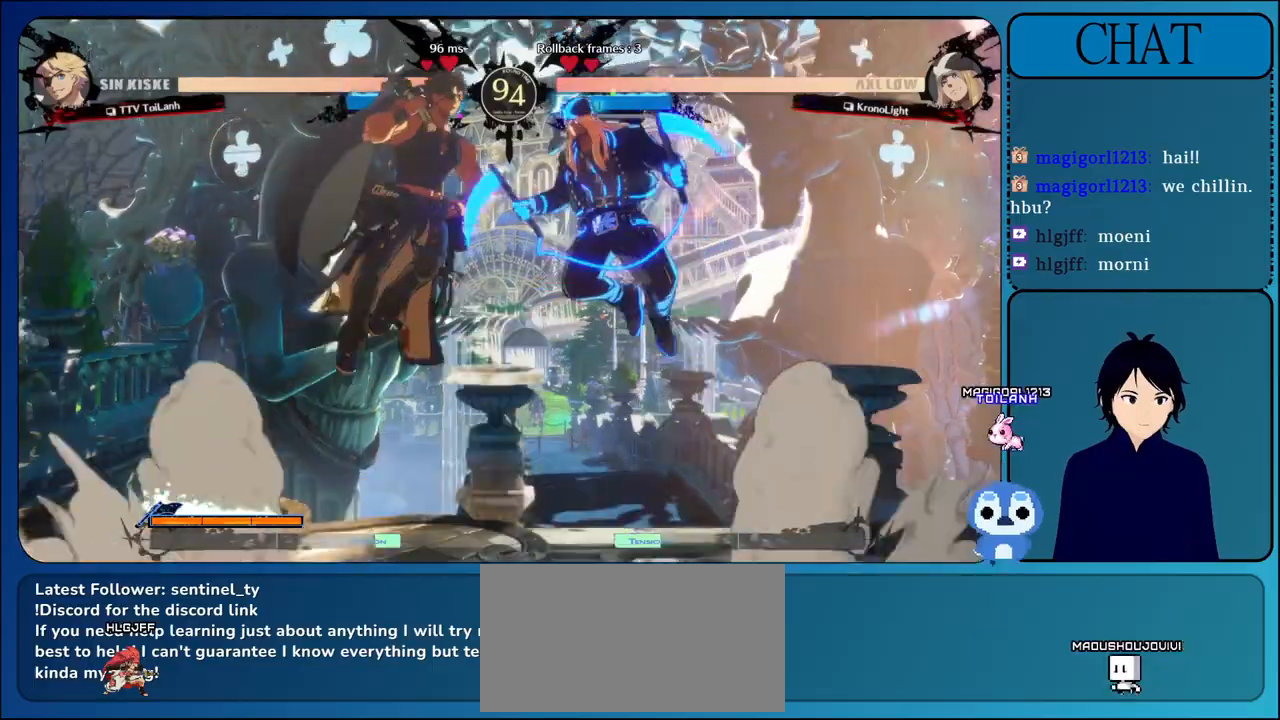
{"buttons": ["R1"], "left_stick": "left", "events": [[117, "R1", "down"]]}
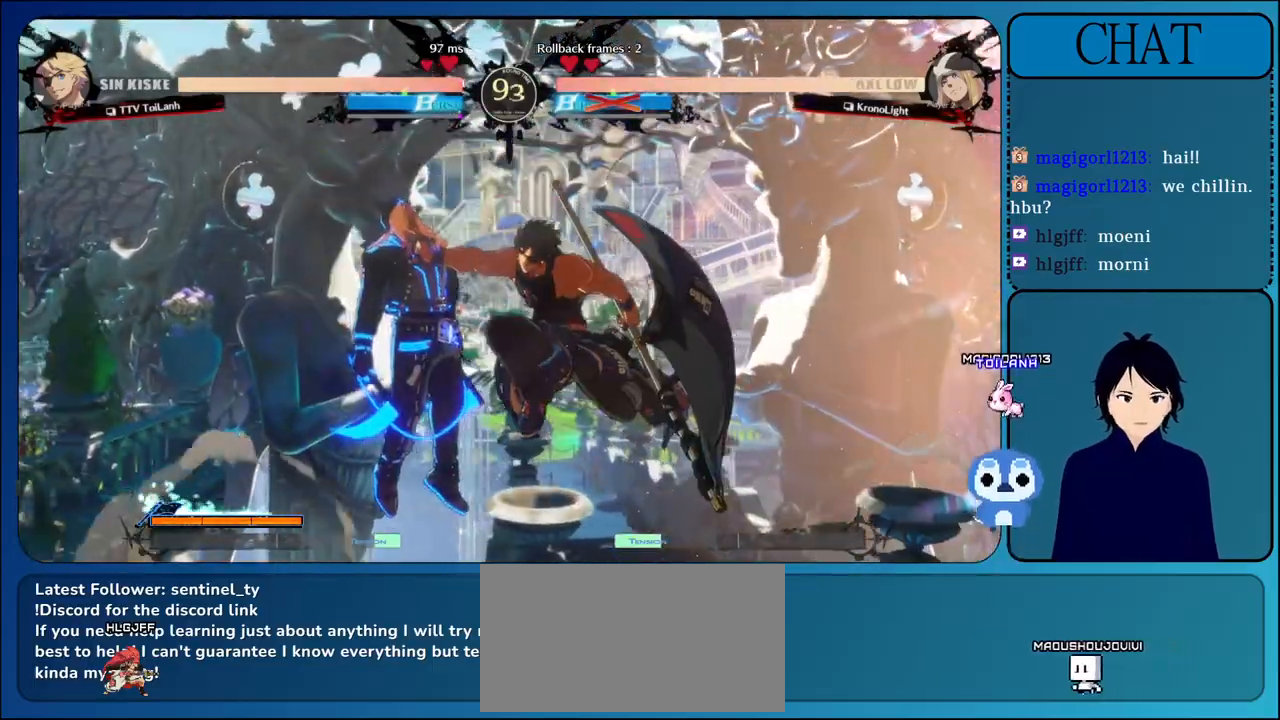
{"buttons": ["L1"], "left_stick": "center", "events": [[67, "R1", "up"], [150, "L1", "down"], [217, "left_stick", "center"], [300, "L1", "up"], [433, "L1", "down"]]}
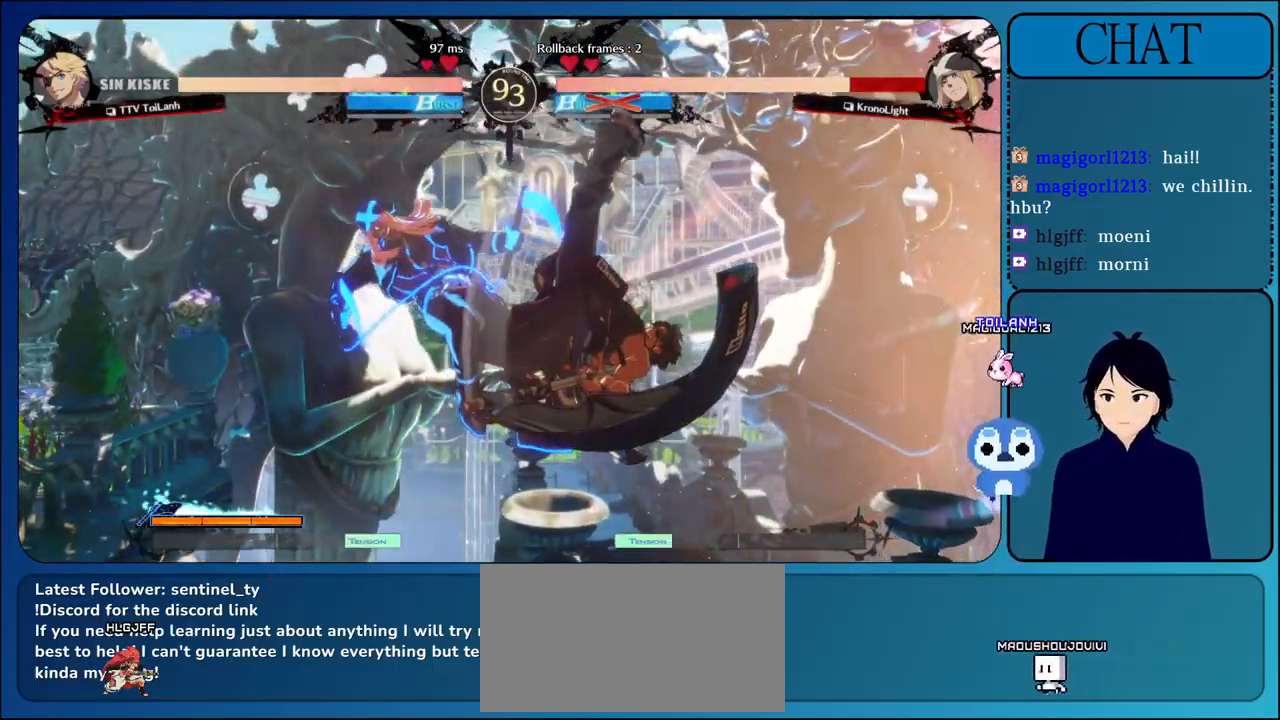
{"buttons": [], "left_stick": "left", "events": [[50, "L1", "up"], [167, "left_stick", "left"], [200, "L1", "down"], [400, "L1", "up"]]}
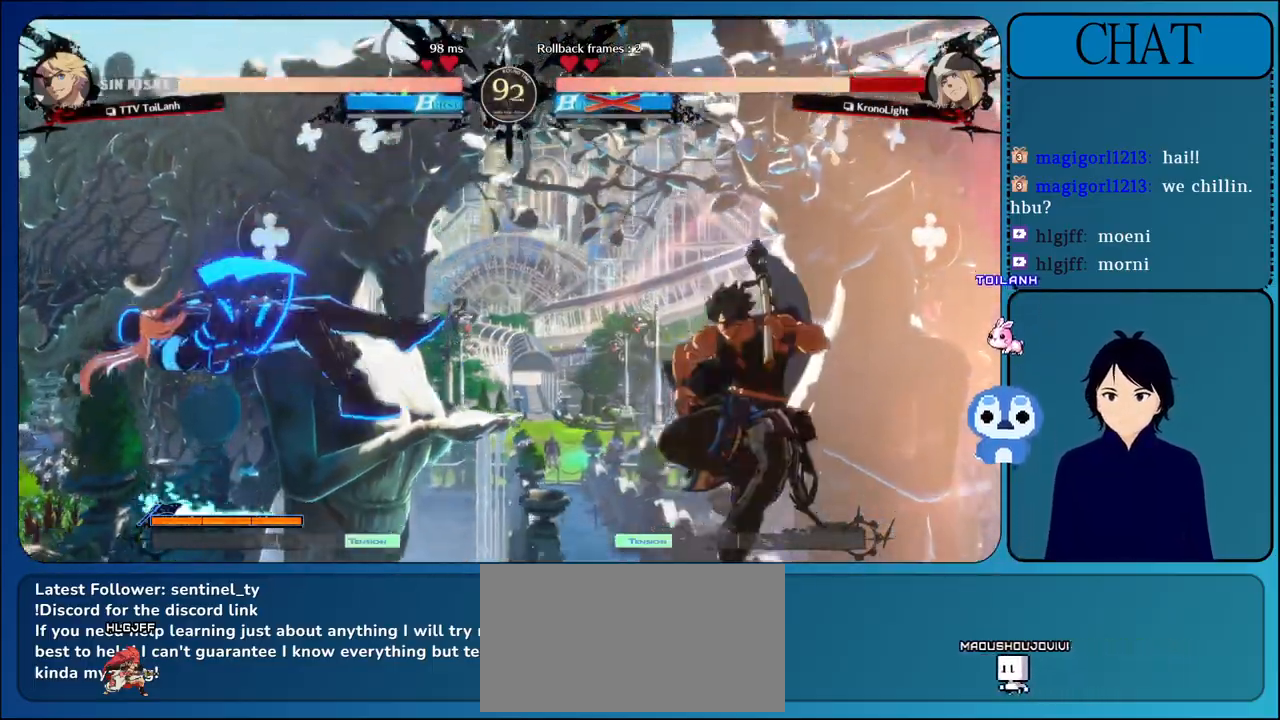
{"buttons": ["L1"], "left_stick": "left", "events": [[267, "L1", "down"]]}
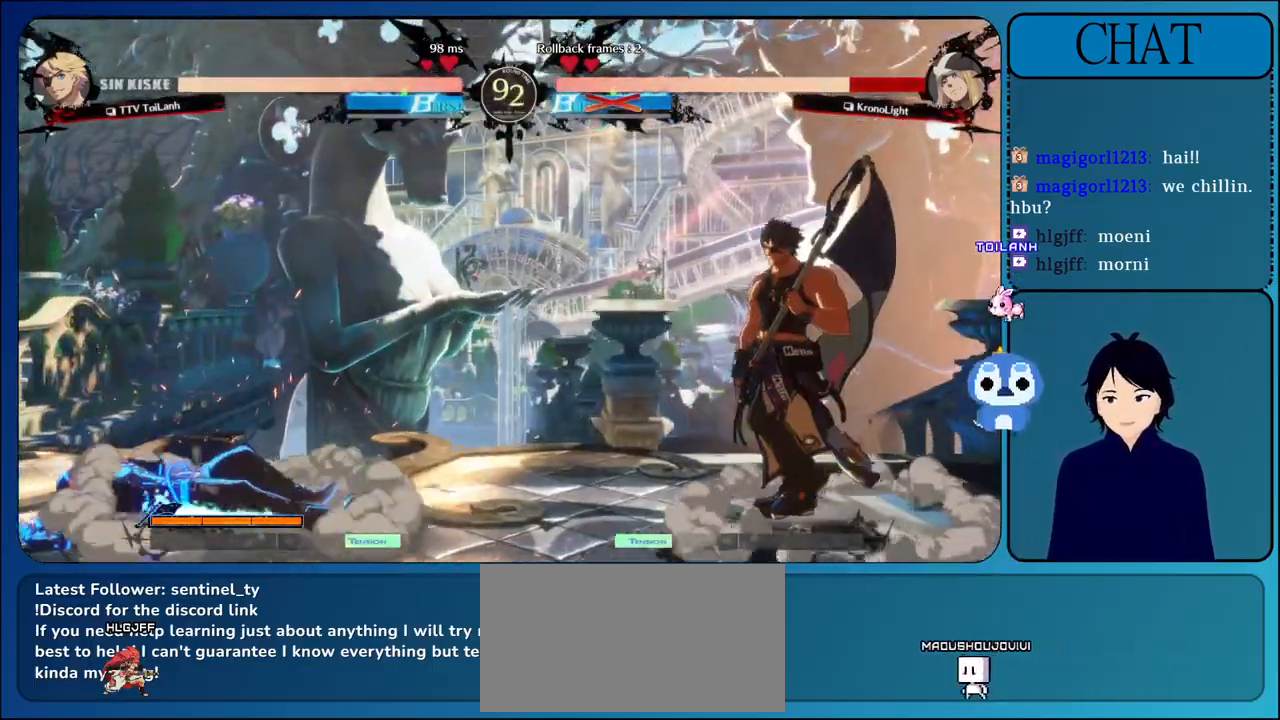
{"buttons": [], "left_stick": "left", "events": [[33, "L1", "up"], [150, "L1", "down"], [367, "L1", "up"]]}
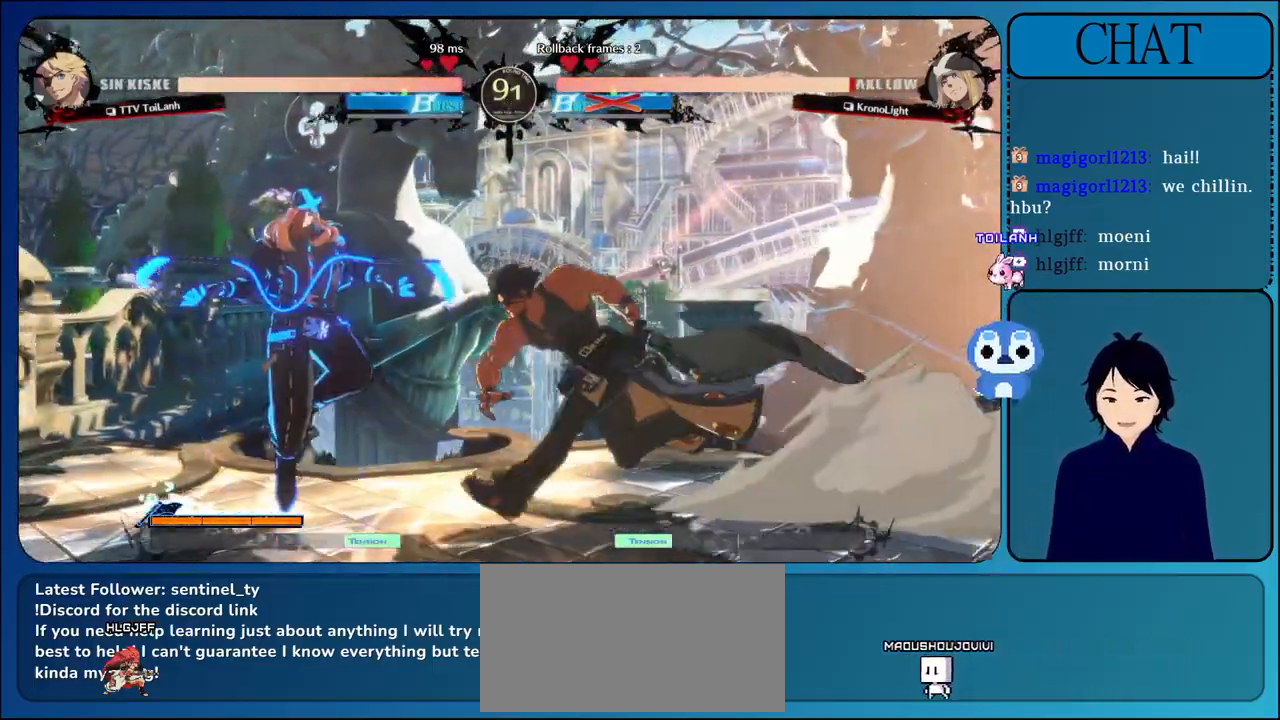
{"buttons": [], "left_stick": "left", "events": [[50, "left_stick", "right"], [100, "L1", "down"], [267, "L1", "up"], [400, "left_stick", "down"], [483, "left_stick", "left"]]}
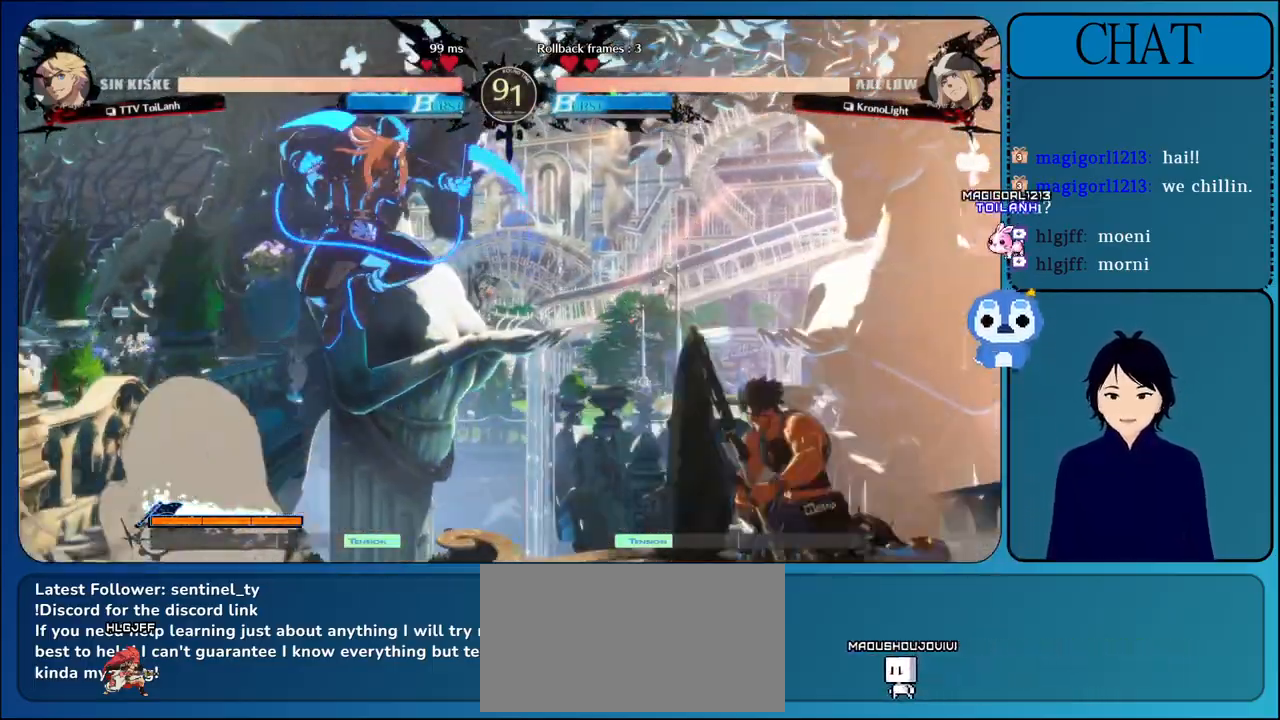
{"buttons": [], "left_stick": "center", "events": [[33, "CROSS", "down"], [183, "left_stick", "center"], [250, "CROSS", "up"]]}
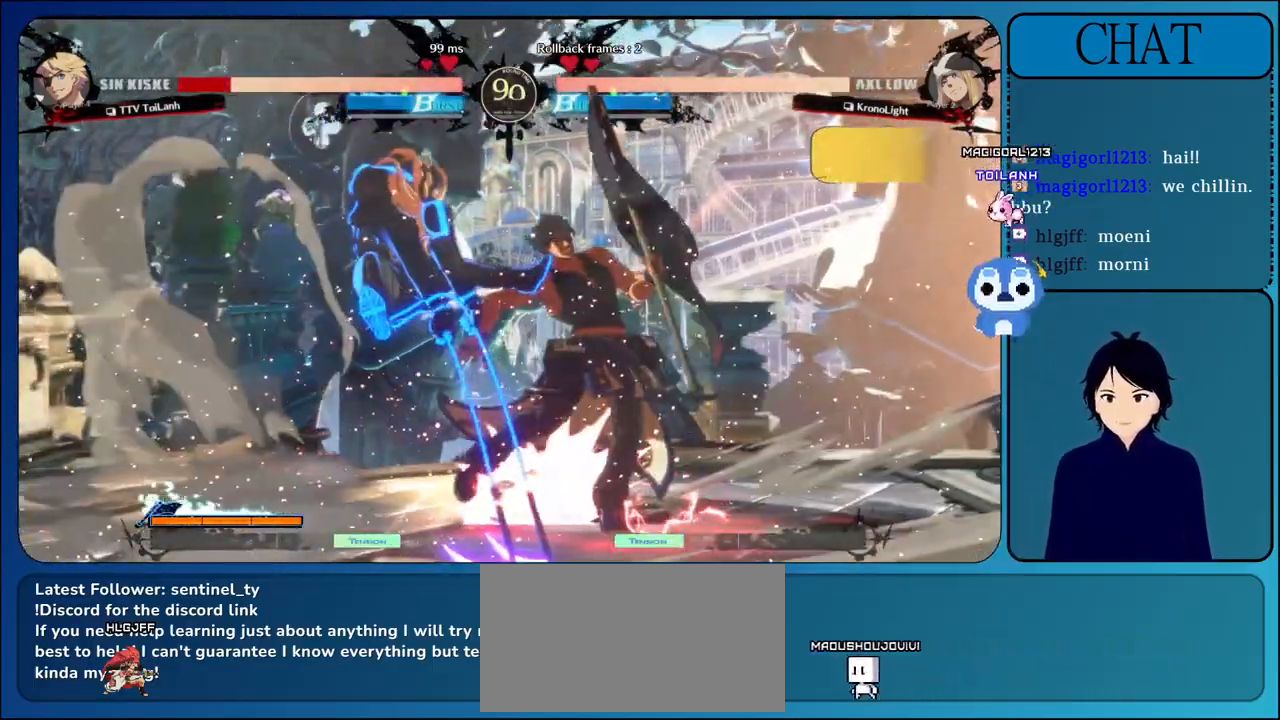
{"buttons": ["SQUARE", "TRIANGLE", "L2", "R1", "R2"], "left_stick": "down-right", "events": [[33, "SQUARE", "down"], [233, "SQUARE", "up"], [333, "left_stick", "right"], [400, "R1", "down"], [400, "SQUARE", "down"], [400, "TRIANGLE", "down"], [400, "left_stick", "down-right"], [417, "R2", "down"], [467, "L2", "down"]]}
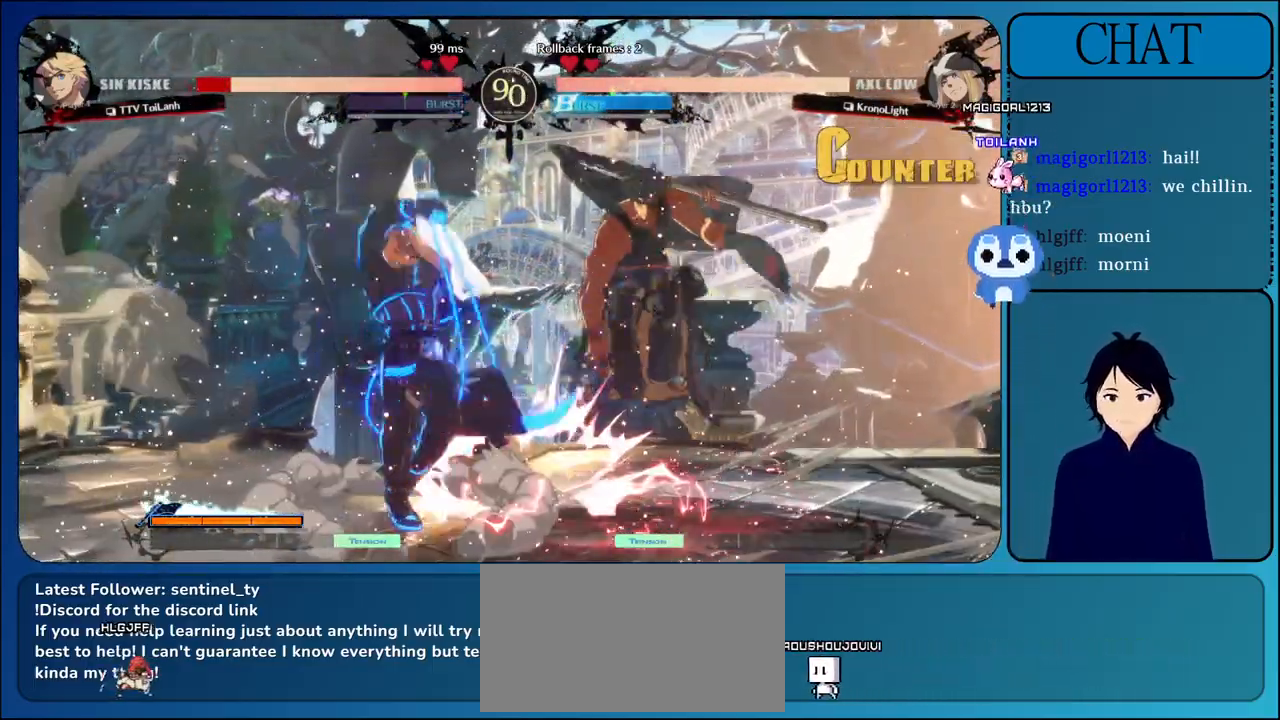
{"buttons": [], "left_stick": "down-right", "events": [[33, "L2", "up"], [33, "SQUARE", "up"], [50, "R1", "up"], [50, "R2", "up"], [50, "TRIANGLE", "up"], [133, "R2", "down"], [150, "TRIANGLE", "down"], [167, "L2", "down"], [167, "R1", "down"], [167, "SQUARE", "down"], [283, "L2", "up"], [283, "SQUARE", "up"], [300, "R2", "up"], [317, "R1", "up"], [317, "TRIANGLE", "up"]]}
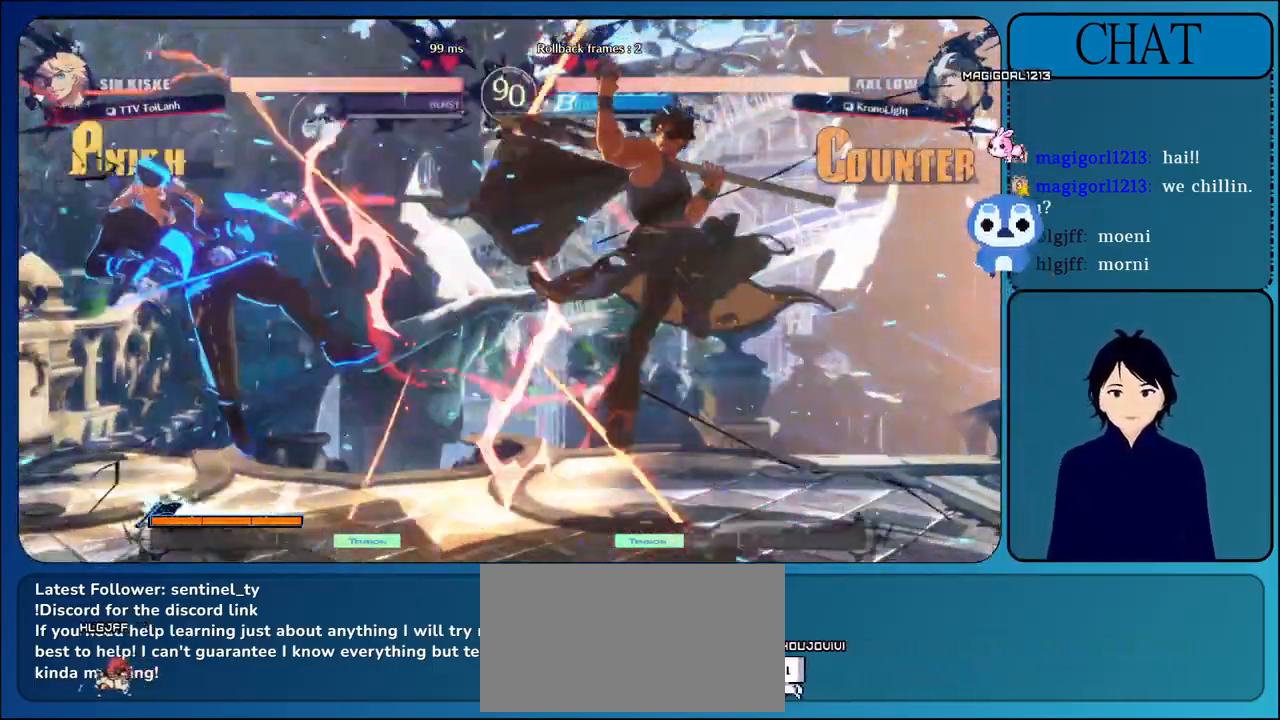
{"buttons": ["L1", "L2"], "left_stick": "left", "events": [[17, "L1", "down"], [33, "left_stick", "center"], [117, "left_stick", "left"], [183, "L1", "up"], [383, "L2", "down"], [433, "L1", "down"]]}
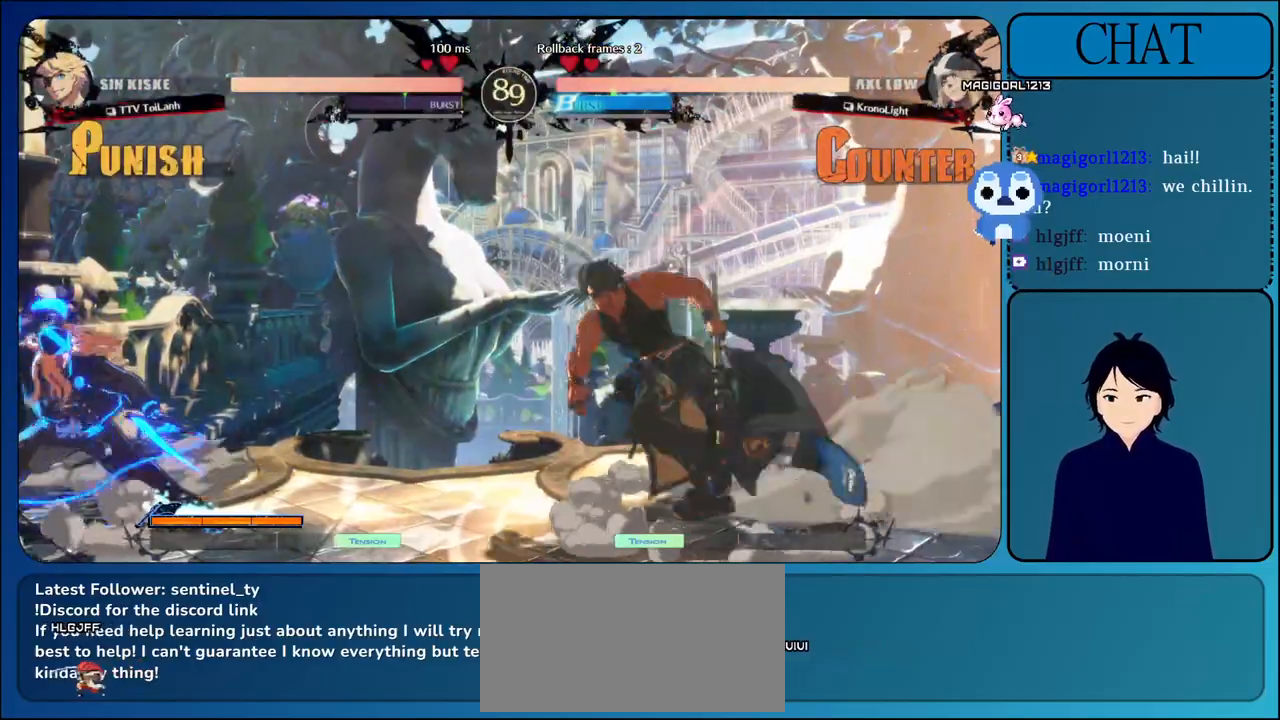
{"buttons": ["R2"], "left_stick": "down", "events": [[150, "L1", "up"], [283, "SQUARE", "down"], [450, "R2", "down"], [450, "SQUARE", "up"], [467, "L2", "up"], [467, "left_stick", "down"]]}
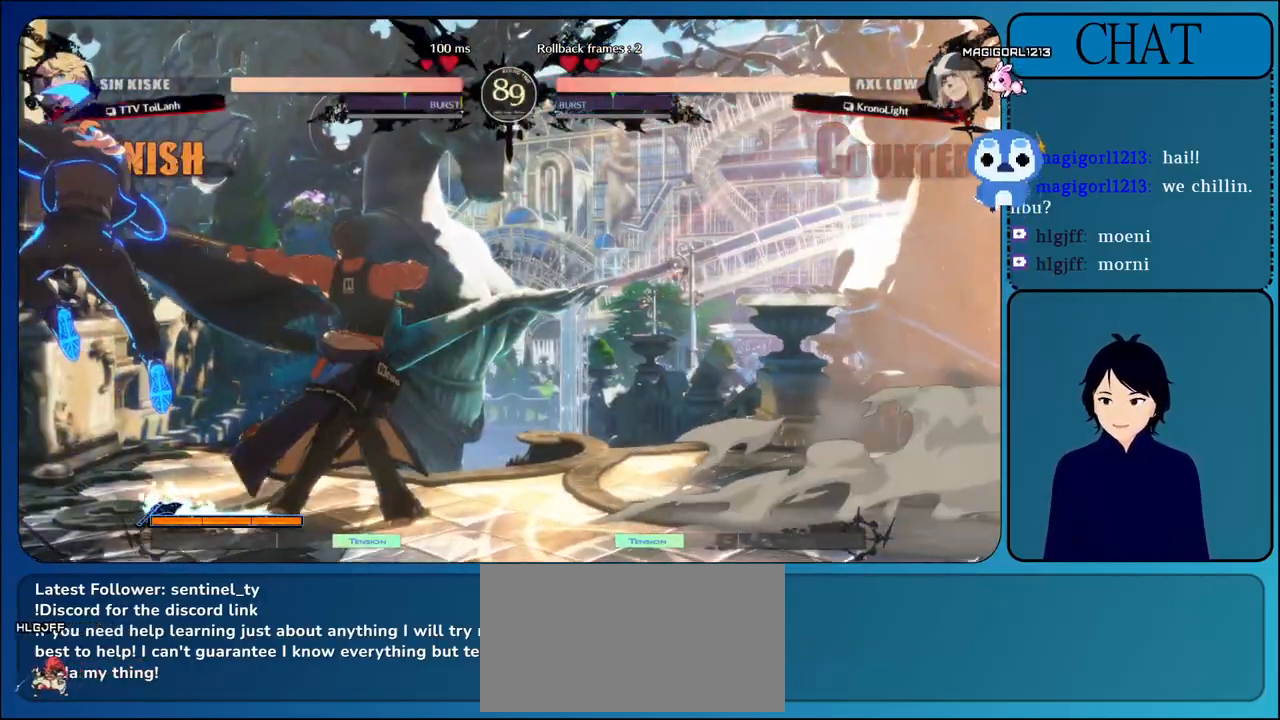
{"buttons": ["R2"], "left_stick": "center", "events": [[17, "TRIANGLE", "down"], [17, "left_stick", "right"], [183, "TRIANGLE", "up"], [183, "left_stick", "up"], [283, "TRIANGLE", "down"], [283, "left_stick", "left"], [433, "TRIANGLE", "up"], [450, "left_stick", "center"]]}
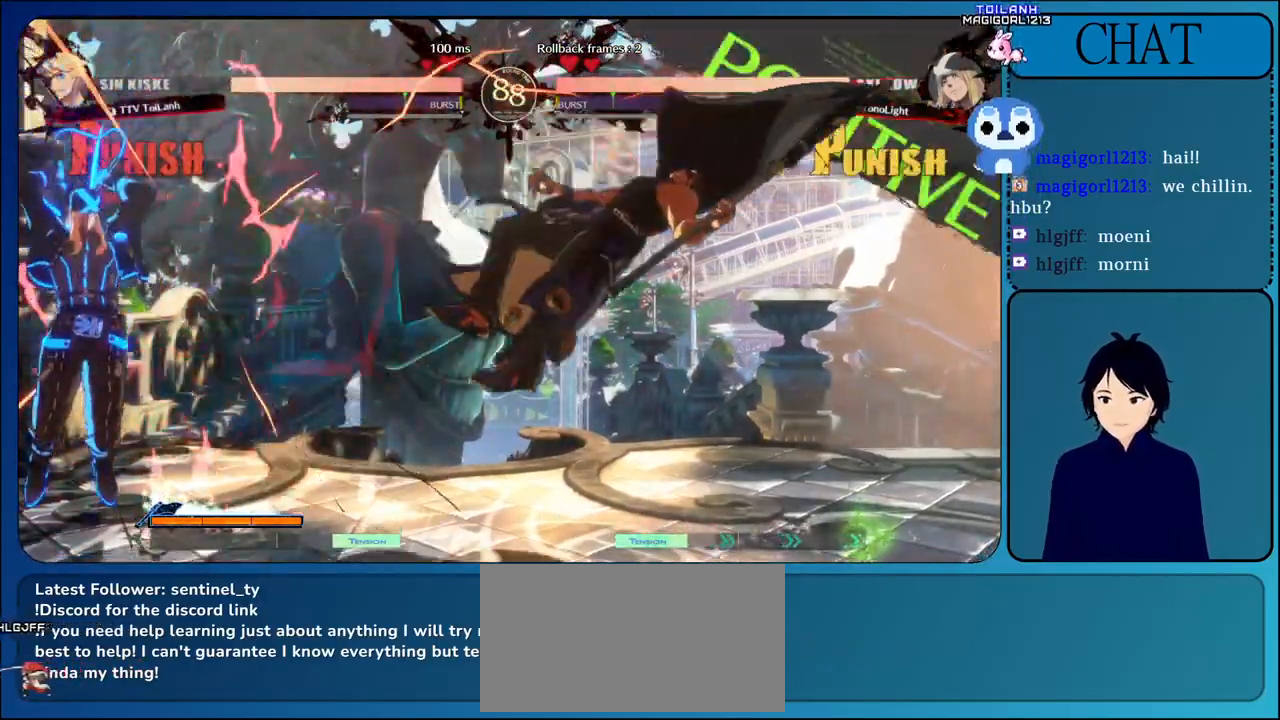
{"buttons": ["L1"], "left_stick": "left", "events": [[167, "L1", "down"], [167, "R2", "up"], [333, "L1", "up"], [433, "left_stick", "left"], [483, "L1", "down"]]}
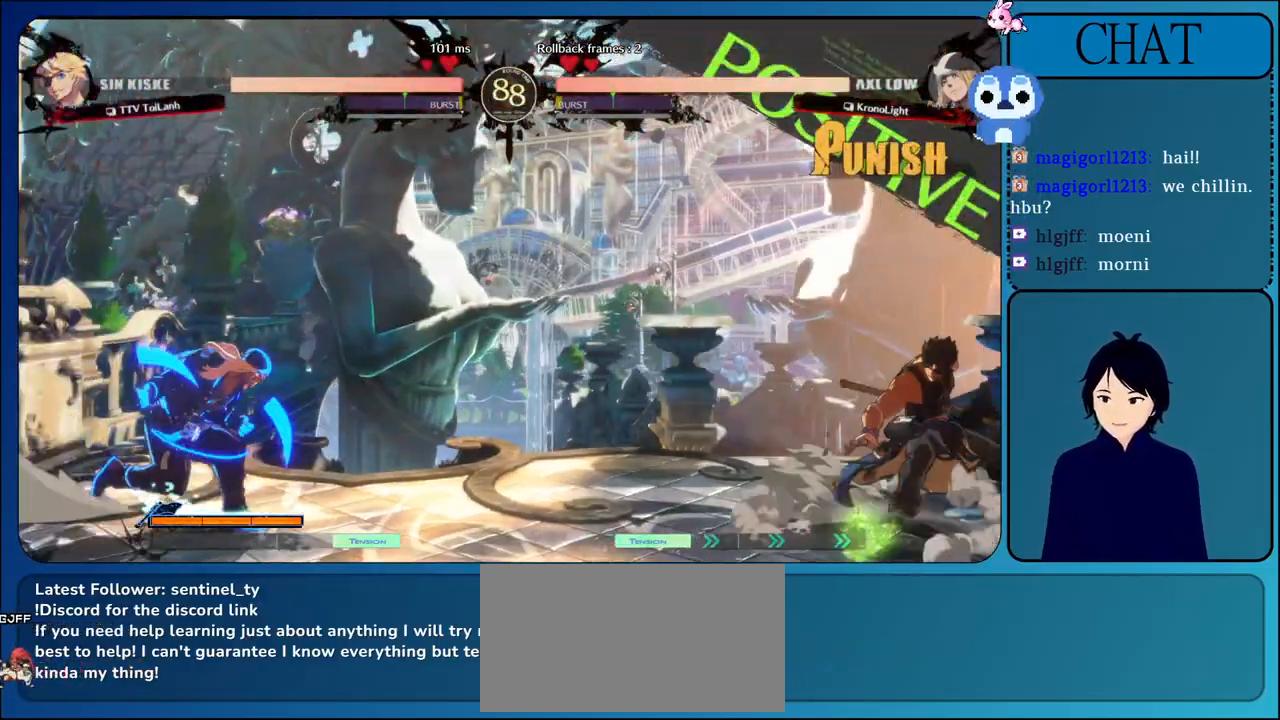
{"buttons": [], "left_stick": "up", "events": [[100, "L1", "up"], [217, "L1", "down"], [350, "L1", "up"], [450, "left_stick", "up"]]}
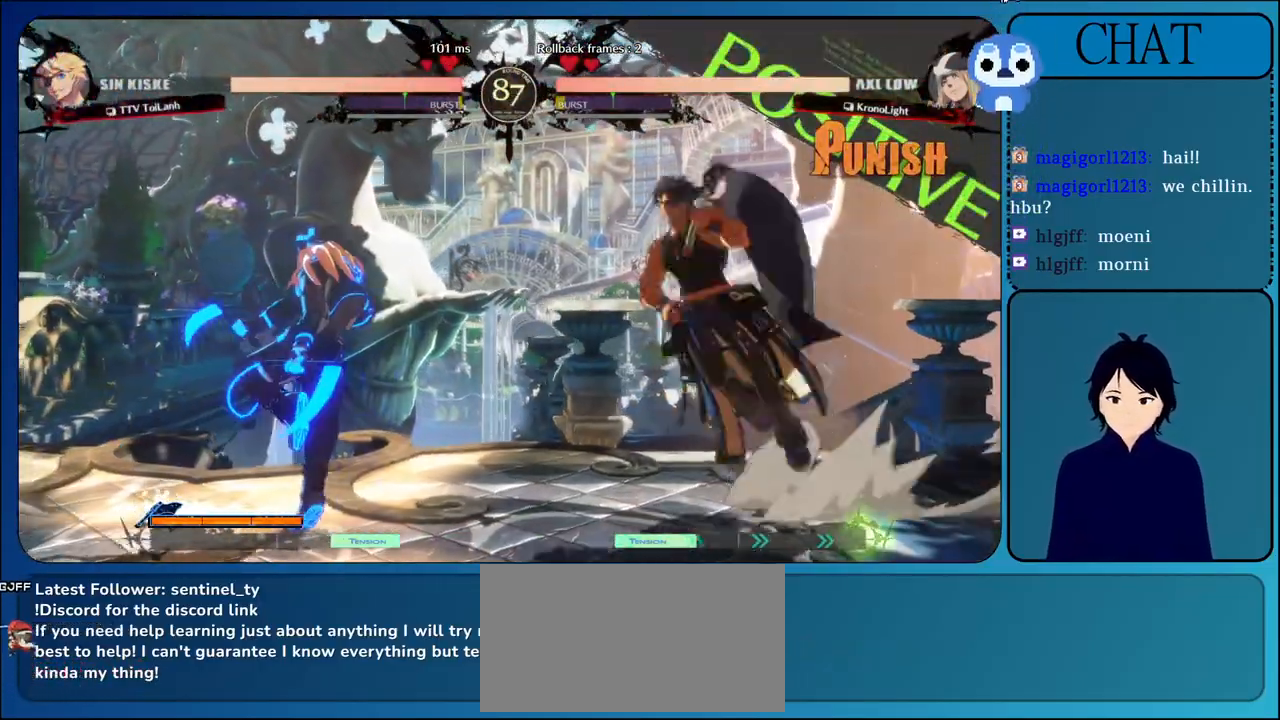
{"buttons": [], "left_stick": "right", "events": [[67, "left_stick", "right"]]}
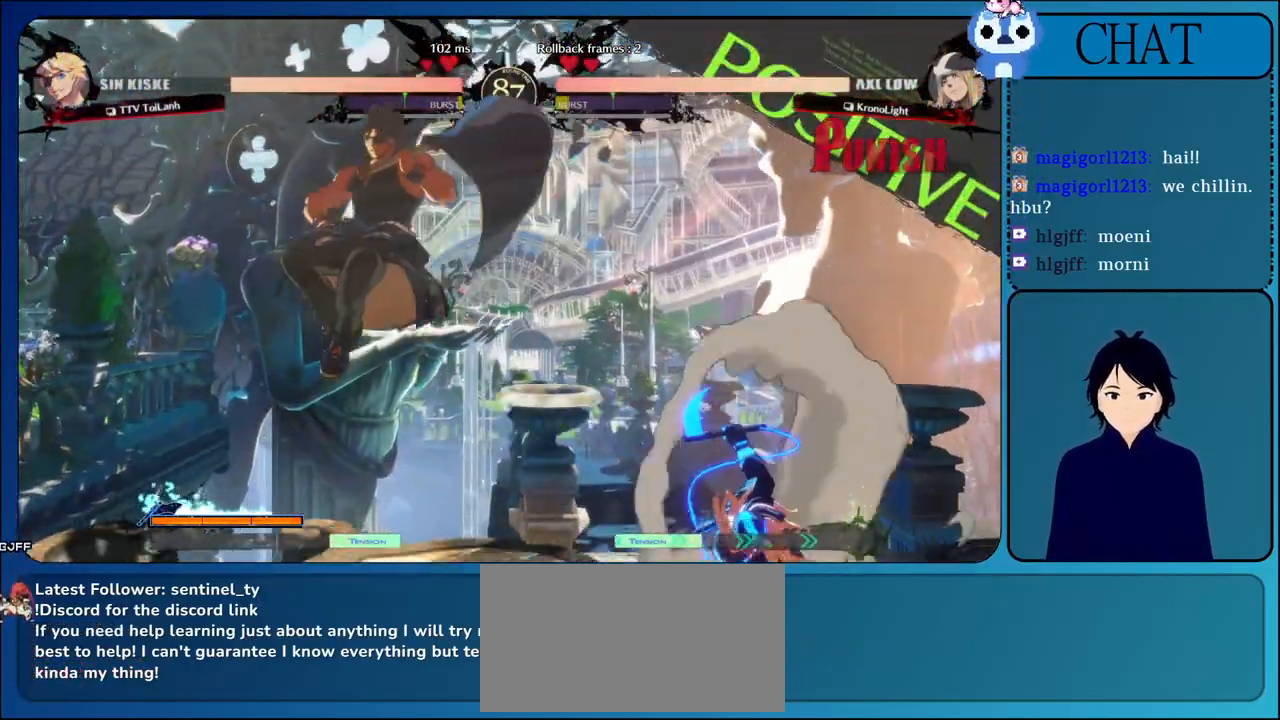
{"buttons": ["SQUARE"], "left_stick": "right", "events": [[267, "L1", "down"], [400, "L1", "up"], [500, "SQUARE", "down"]]}
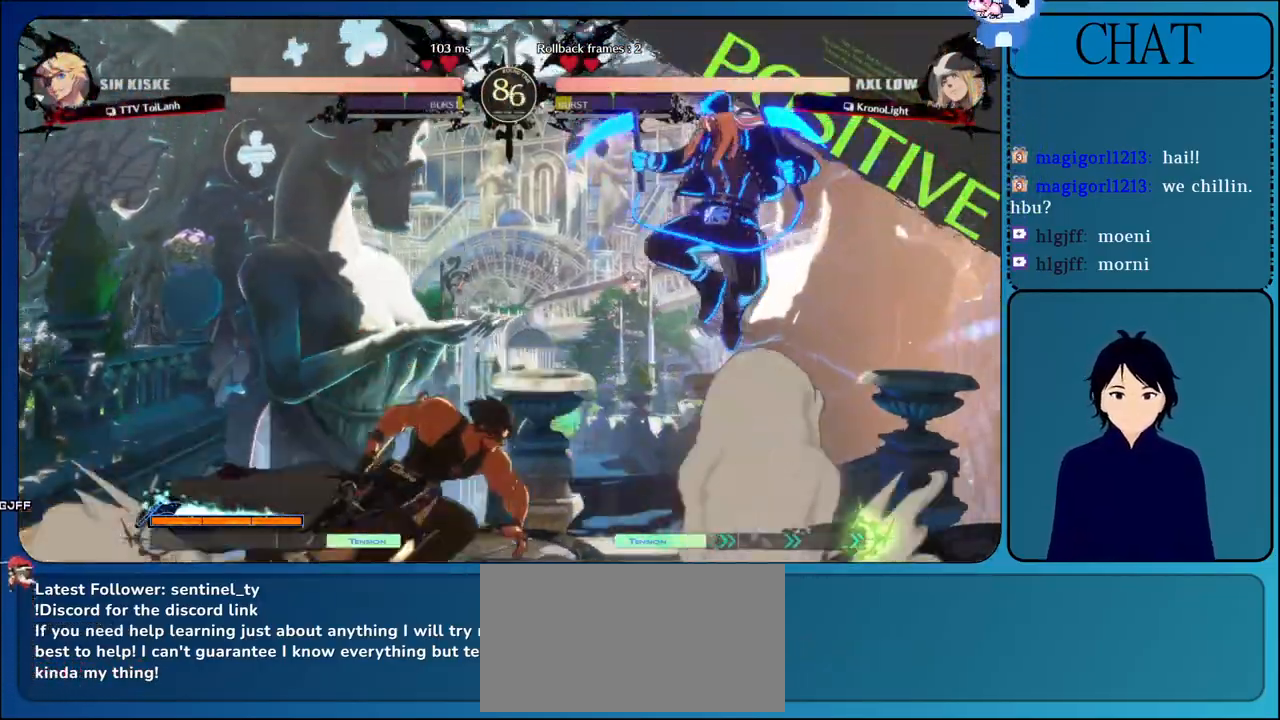
{"buttons": ["TRIANGLE"], "left_stick": "down-left", "events": [[117, "SQUARE", "up"], [450, "TRIANGLE", "down"], [483, "left_stick", "down-left"]]}
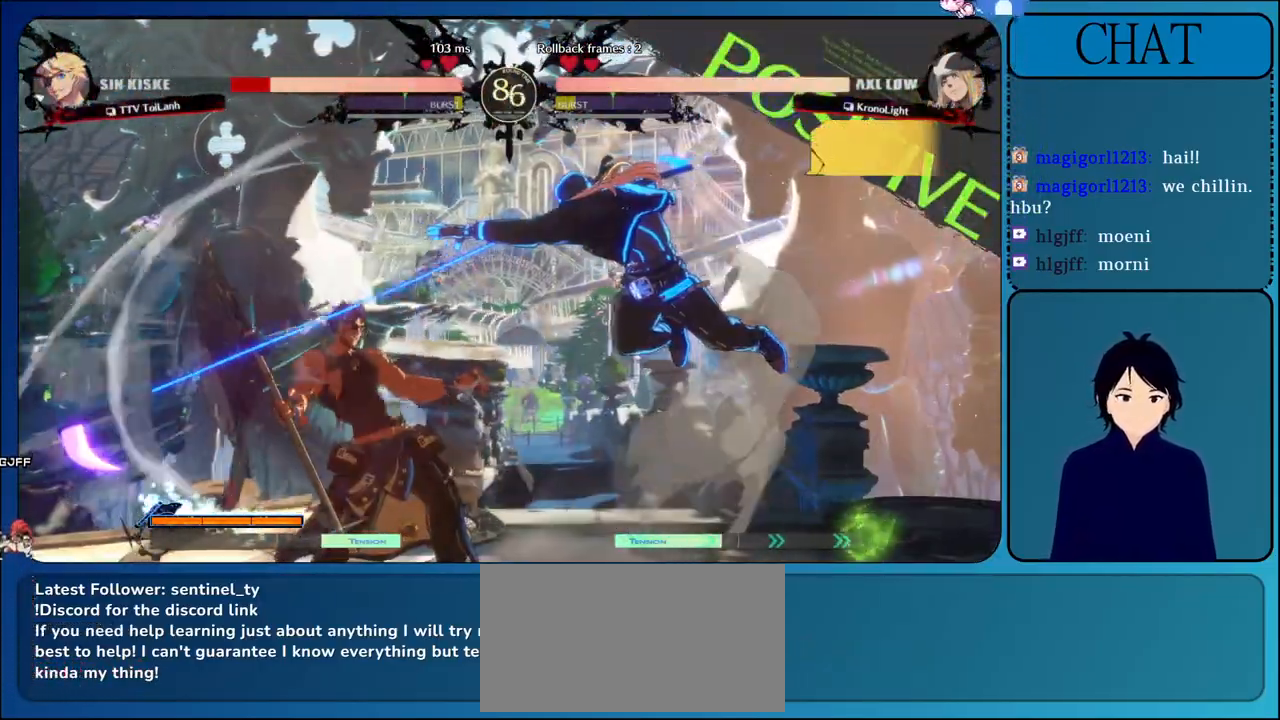
{"buttons": [], "left_stick": "down-left", "events": [[50, "TRIANGLE", "up"], [183, "left_stick", "center"], [300, "left_stick", "down-left"]]}
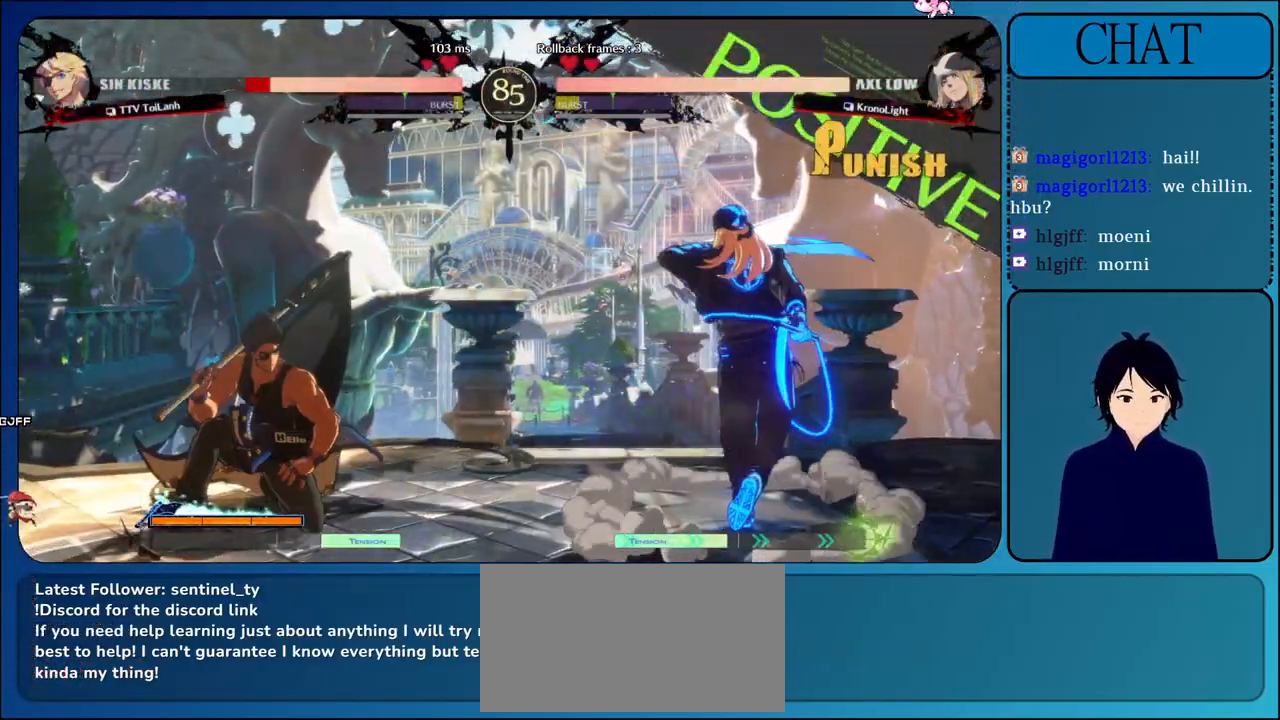
{"buttons": [], "left_stick": "center", "events": [[500, "left_stick", "center"]]}
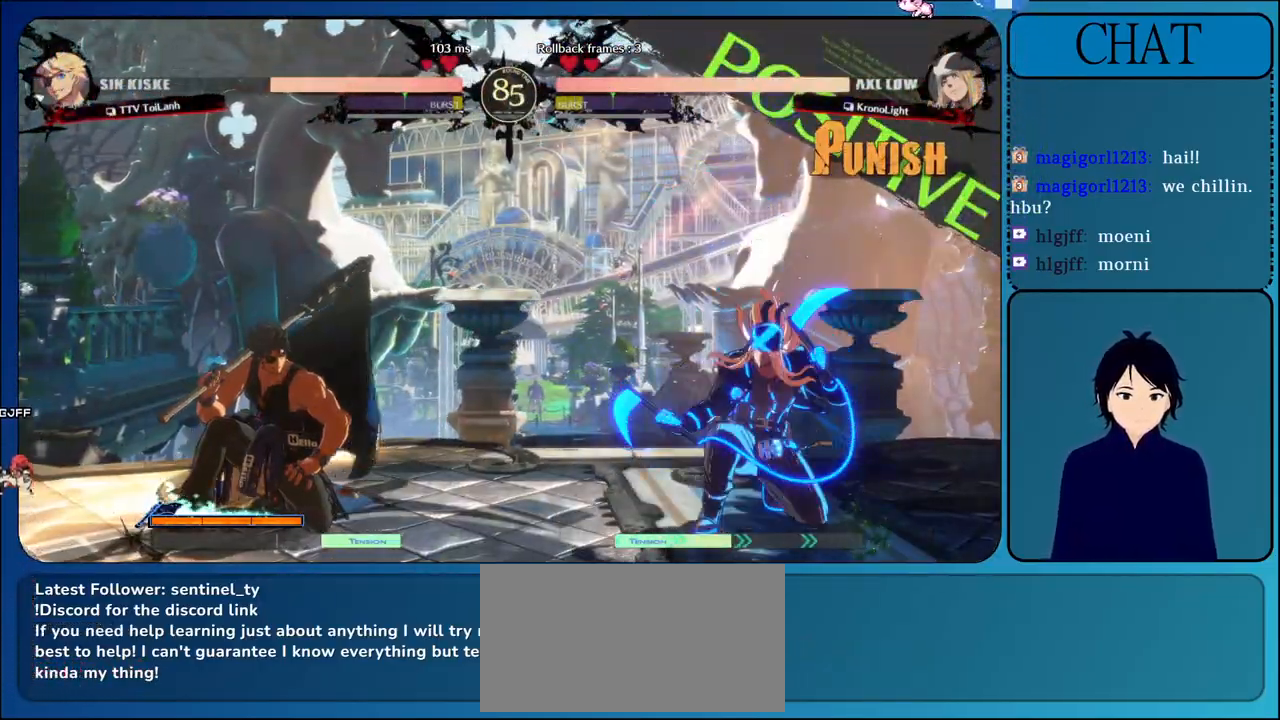
{"buttons": [], "left_stick": "right", "events": [[17, "L1", "down"], [17, "left_stick", "right"], [200, "L1", "up"]]}
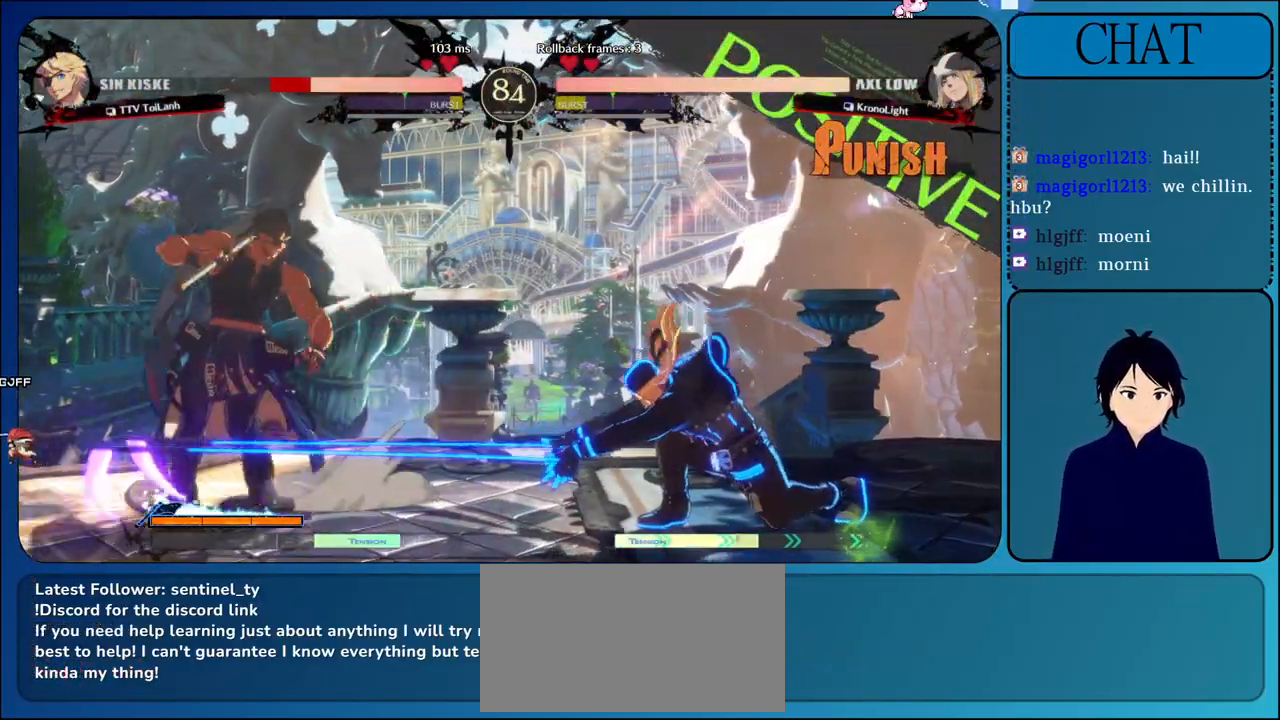
{"buttons": [], "left_stick": "down-left", "events": [[100, "left_stick", "down"], [150, "left_stick", "down-left"]]}
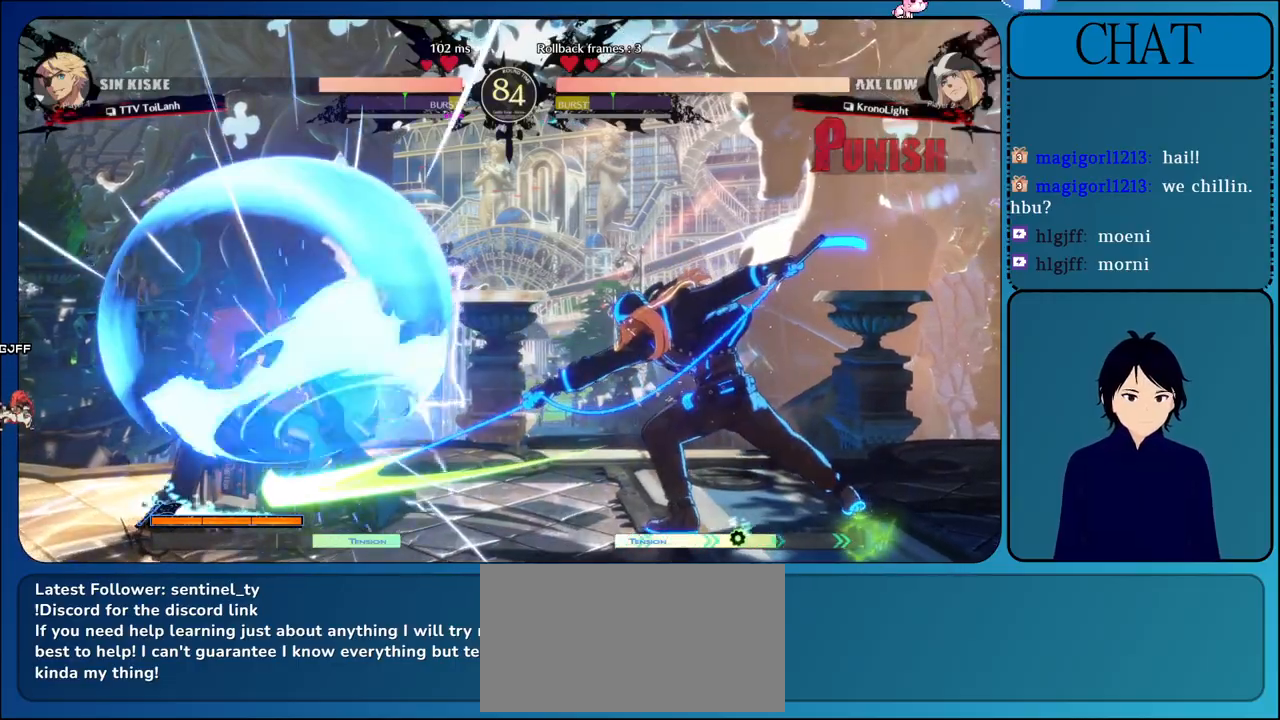
{"buttons": [], "left_stick": "down-left", "events": []}
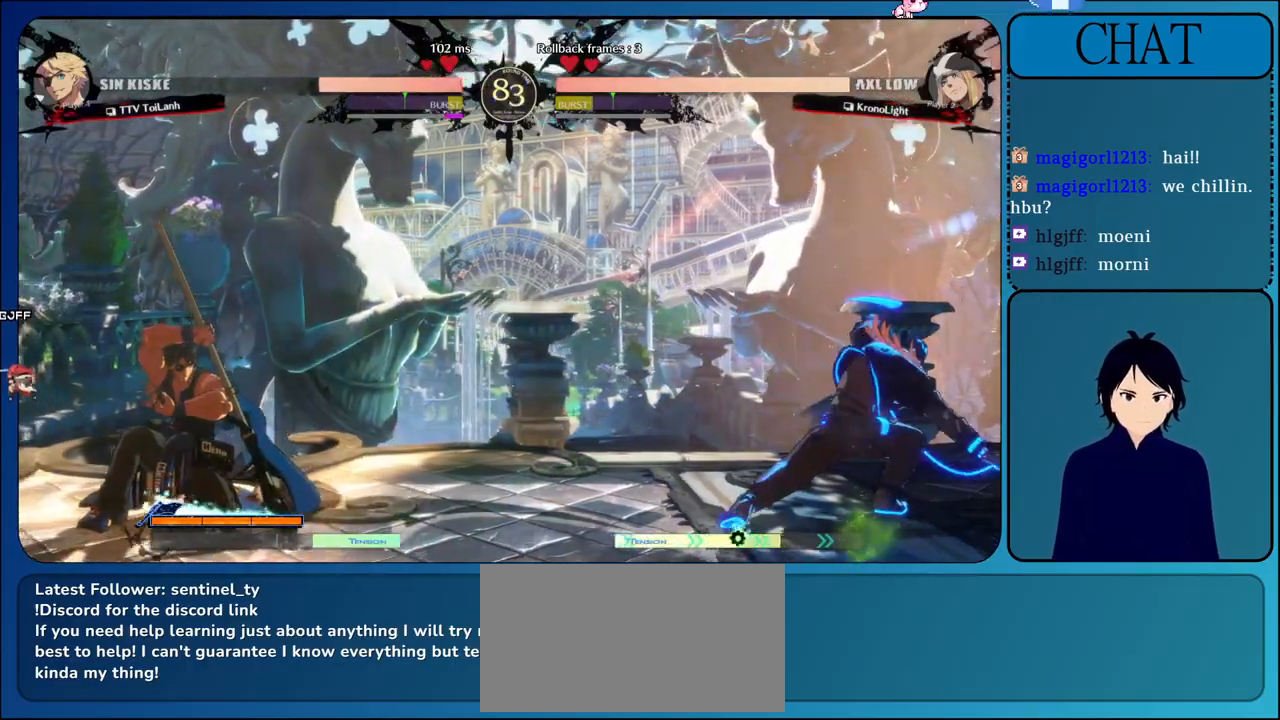
{"buttons": [], "left_stick": "up-left", "events": [[67, "left_stick", "right"], [167, "L1", "down"], [367, "L1", "up"], [383, "left_stick", "up"], [450, "left_stick", "up-left"]]}
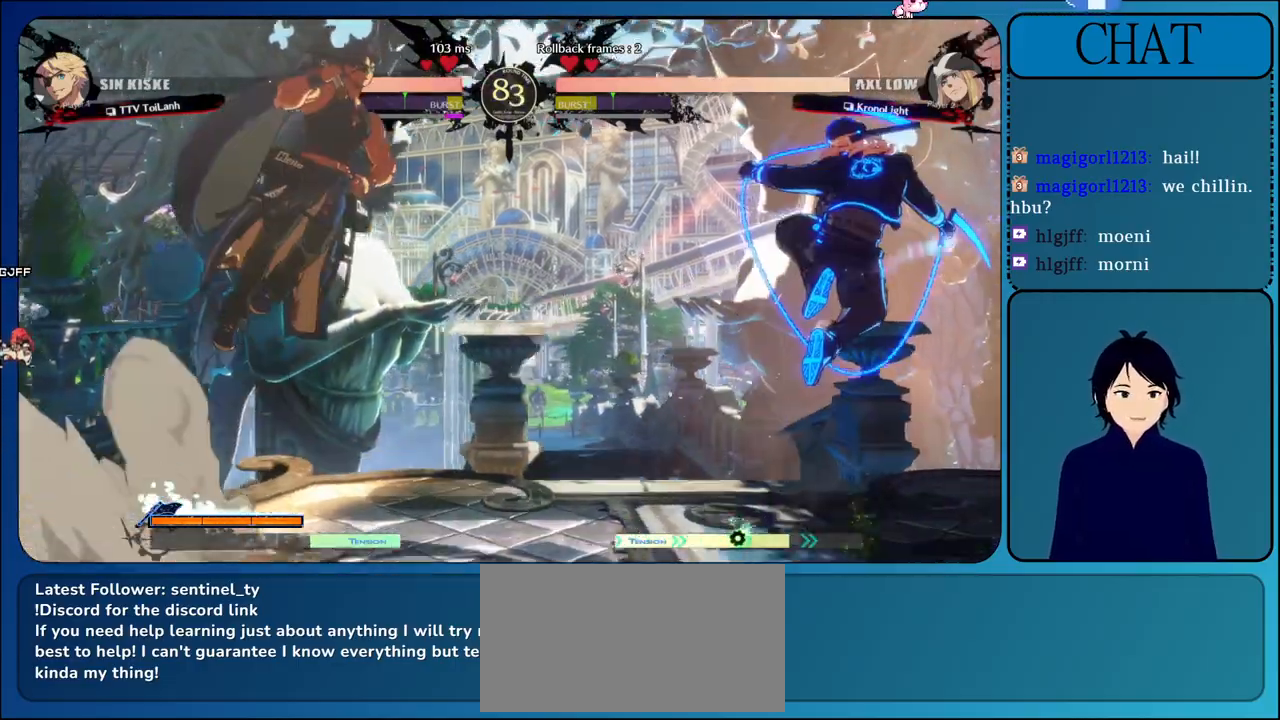
{"buttons": ["L1"], "left_stick": "left", "events": [[50, "left_stick", "left"], [233, "L1", "down"]]}